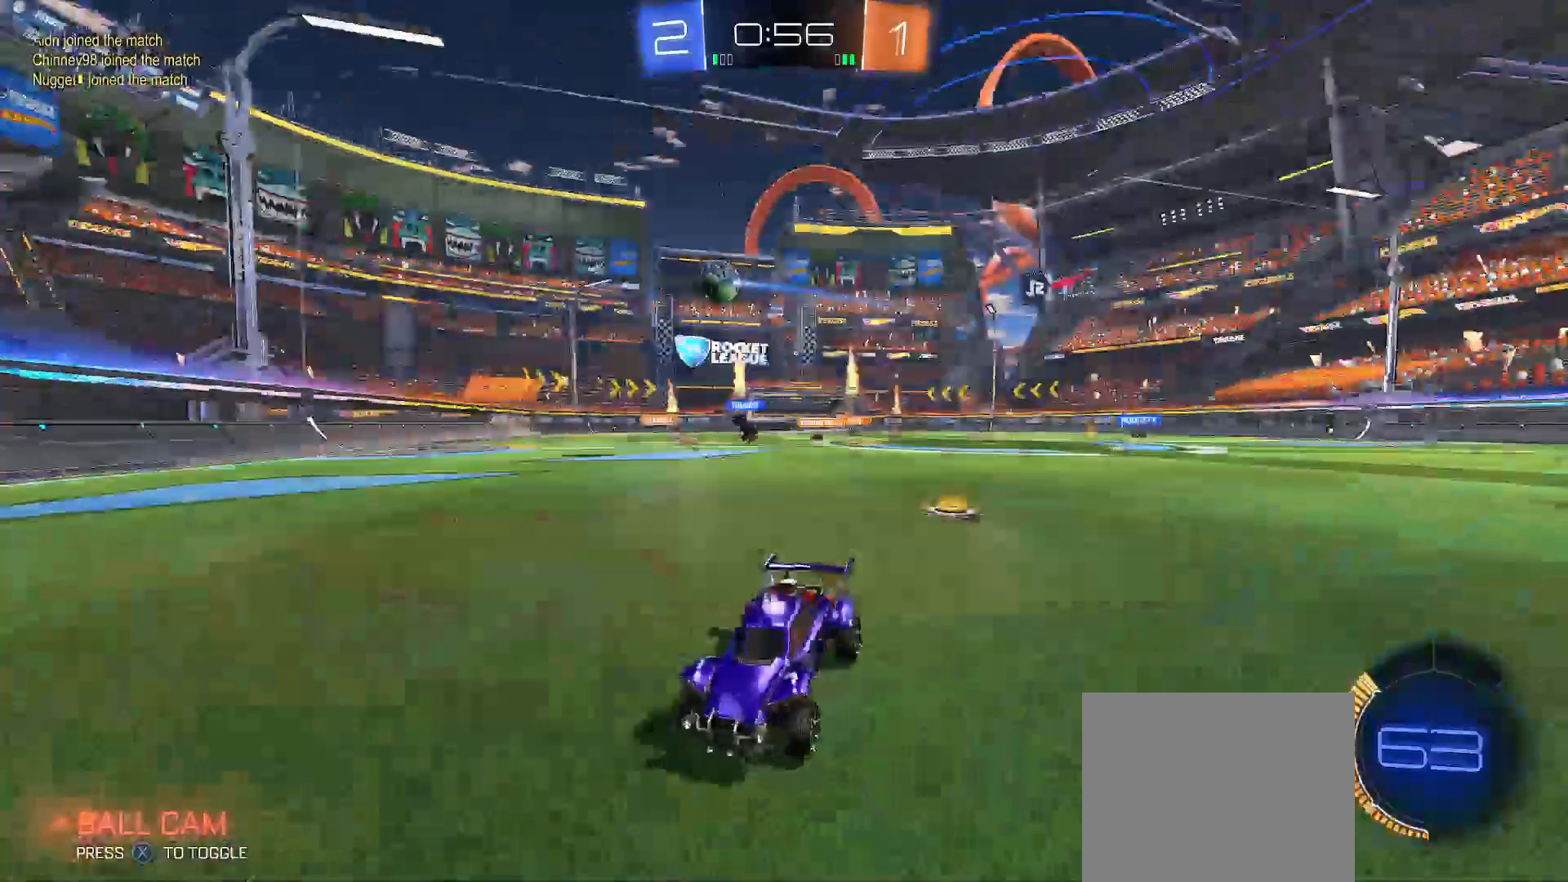
Gameplay with a controller (Xbox layout); each line is a JSON object with the inputs held at the frame after it. "events" lists button and stick changes between this image and that frame as [ms after this image, input, new state], when the widget could be followed in between.
{"buttons": ["Y", "R2"], "left_stick": "right", "right_stick": "center", "events": [[100, "left_stick", "right"], [133, "Y", "down"], [267, "Y", "up"], [333, "Y", "down"]]}
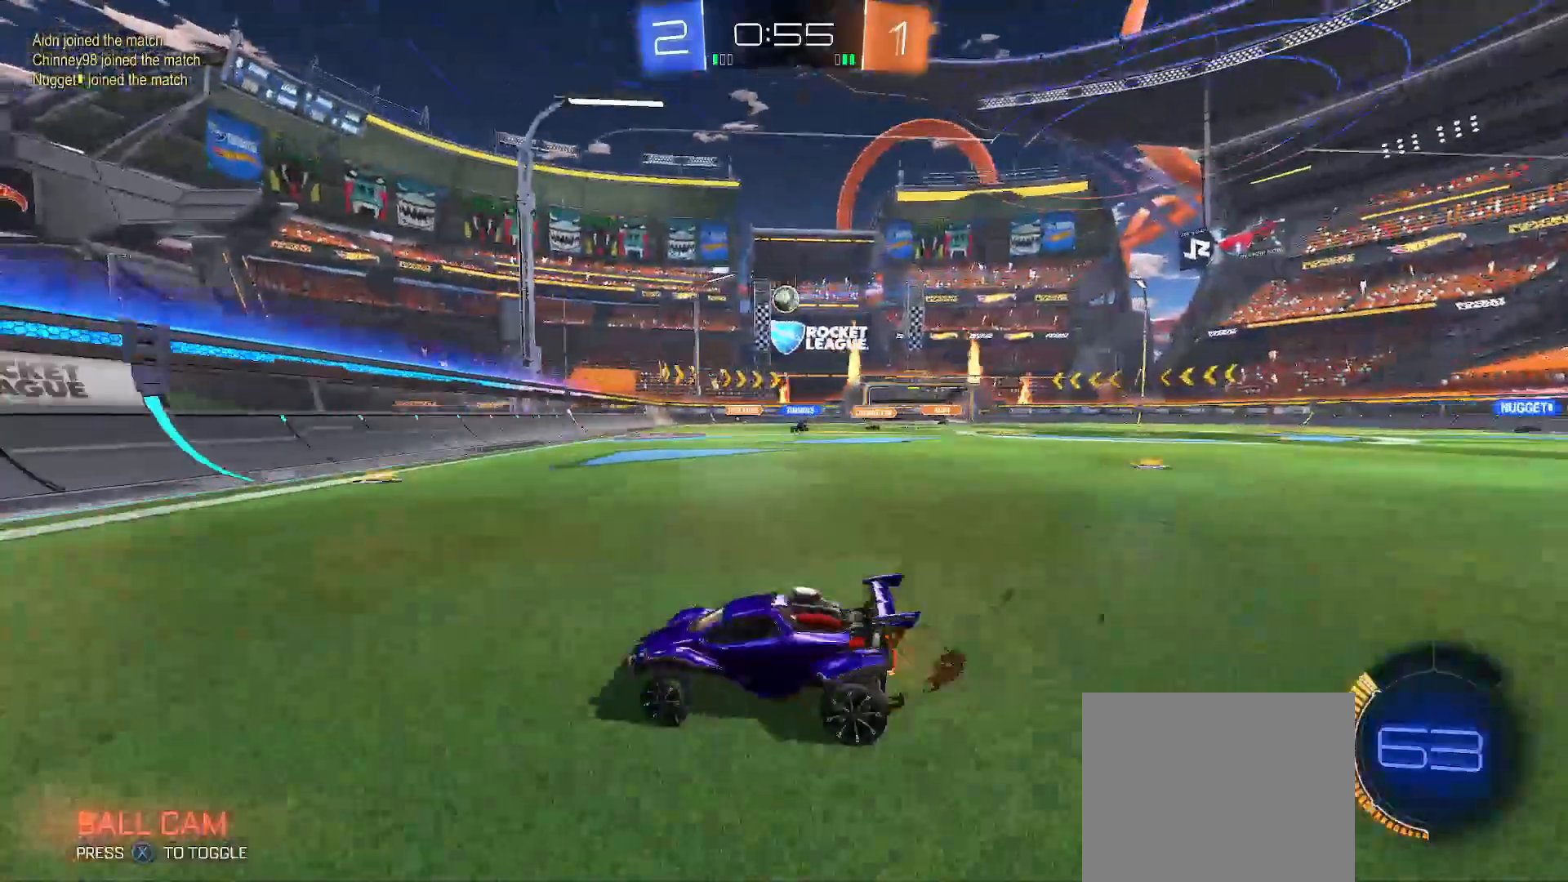
{"buttons": ["L2"], "left_stick": "down-left", "right_stick": "center", "events": [[33, "L2", "down"], [67, "R2", "up"], [100, "left_stick", "down-left"], [233, "Y", "up"]]}
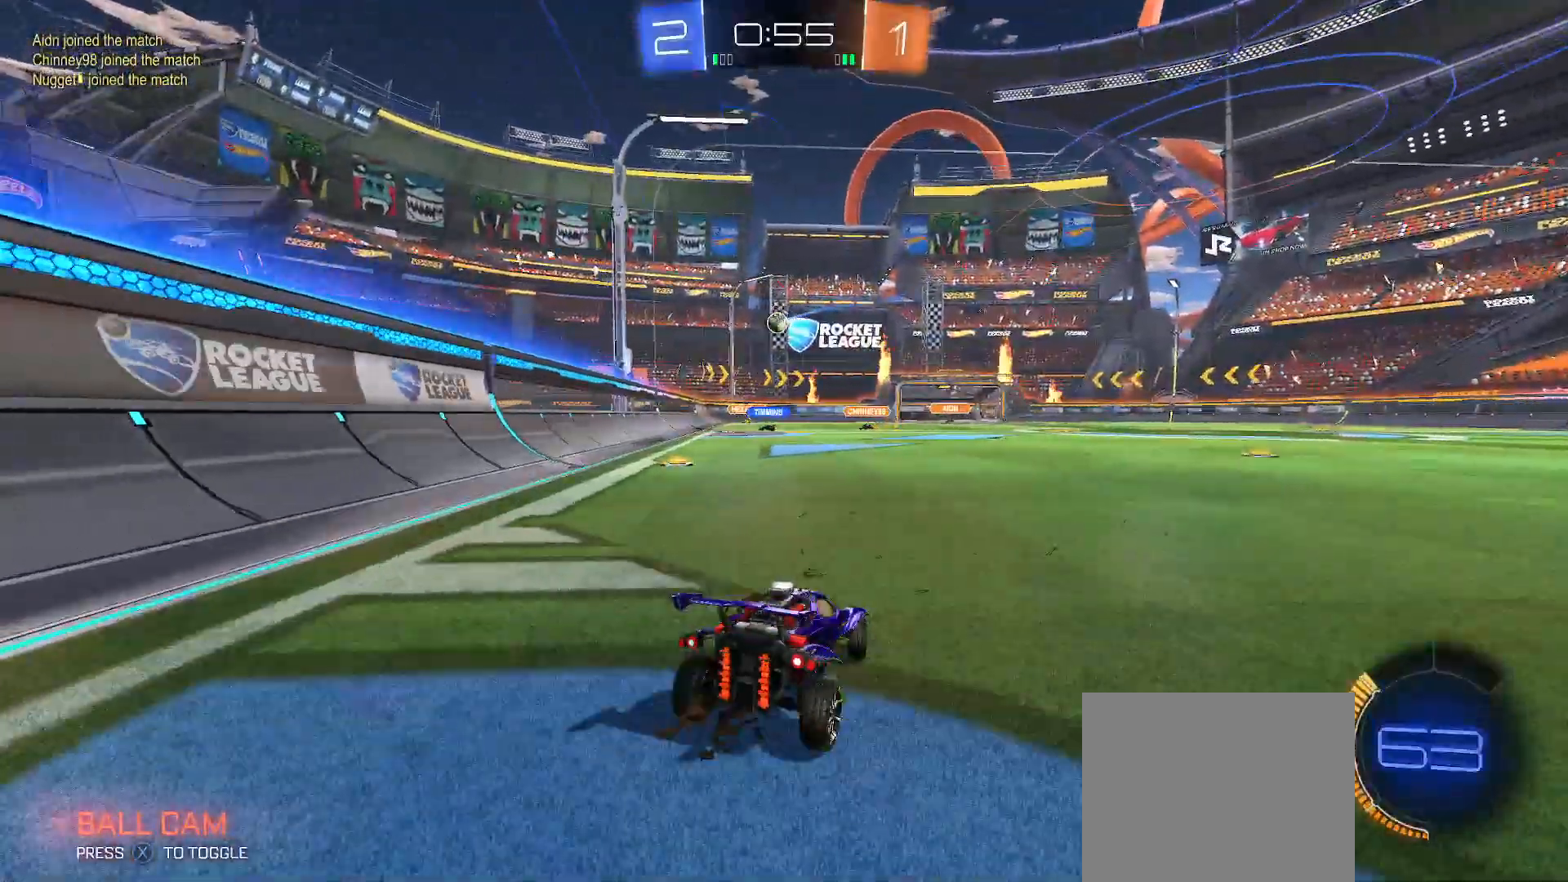
{"buttons": ["R2", "SELECT"], "left_stick": "right", "right_stick": "center", "events": [[133, "left_stick", "center"], [433, "R2", "down"], [450, "L2", "up"], [483, "left_stick", "right"], [500, "SELECT", "down"]]}
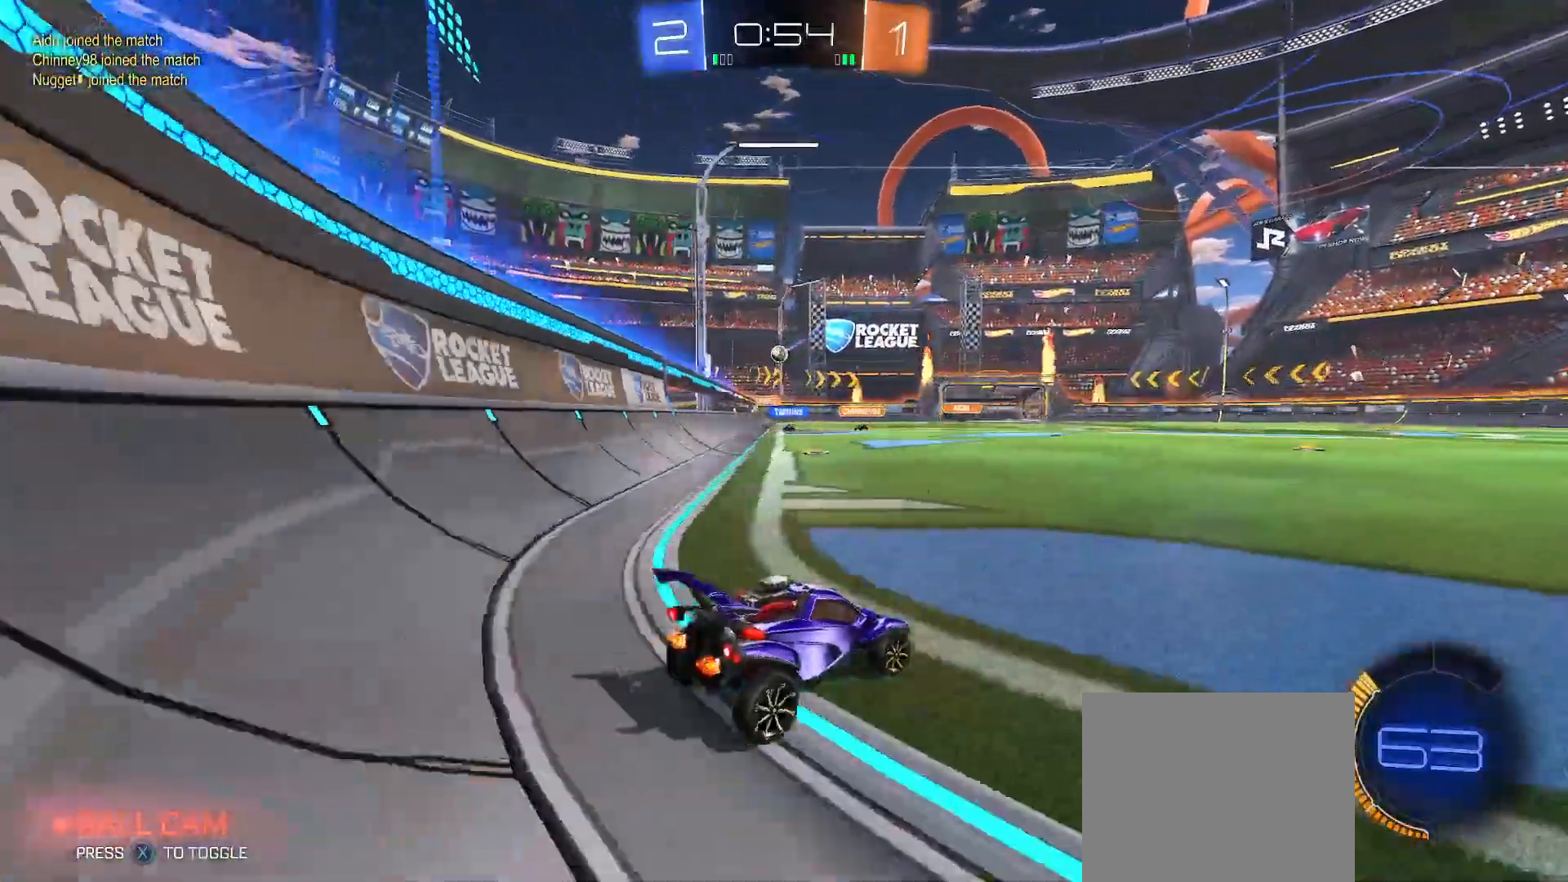
{"buttons": ["R2"], "left_stick": "right", "right_stick": "center", "events": [[133, "SELECT", "up"]]}
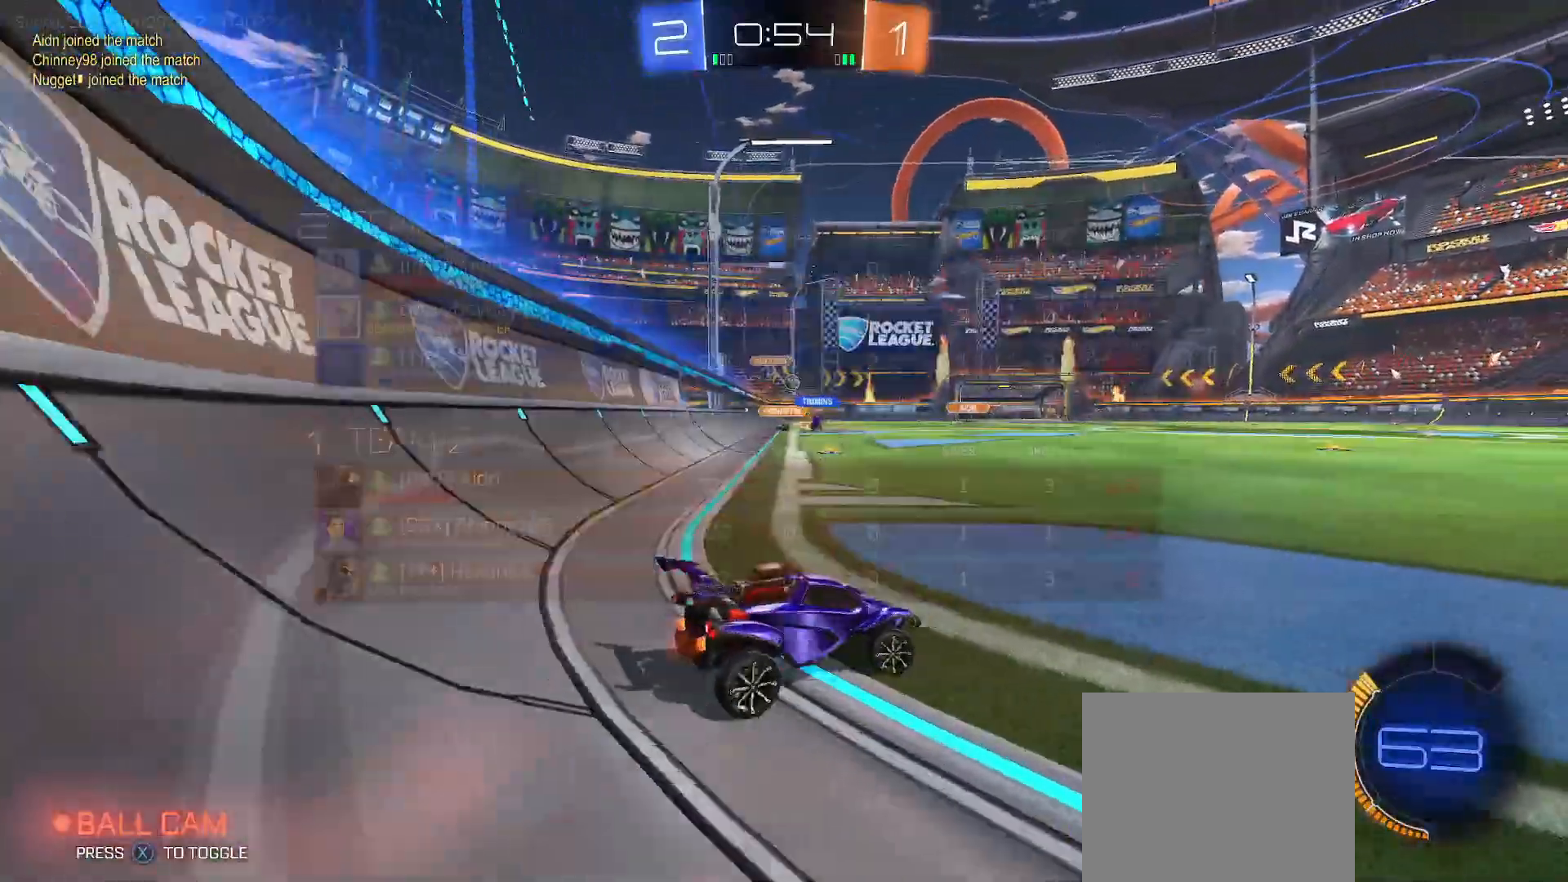
{"buttons": ["B", "R2"], "left_stick": "center", "right_stick": "center", "events": [[100, "B", "down"], [333, "left_stick", "center"]]}
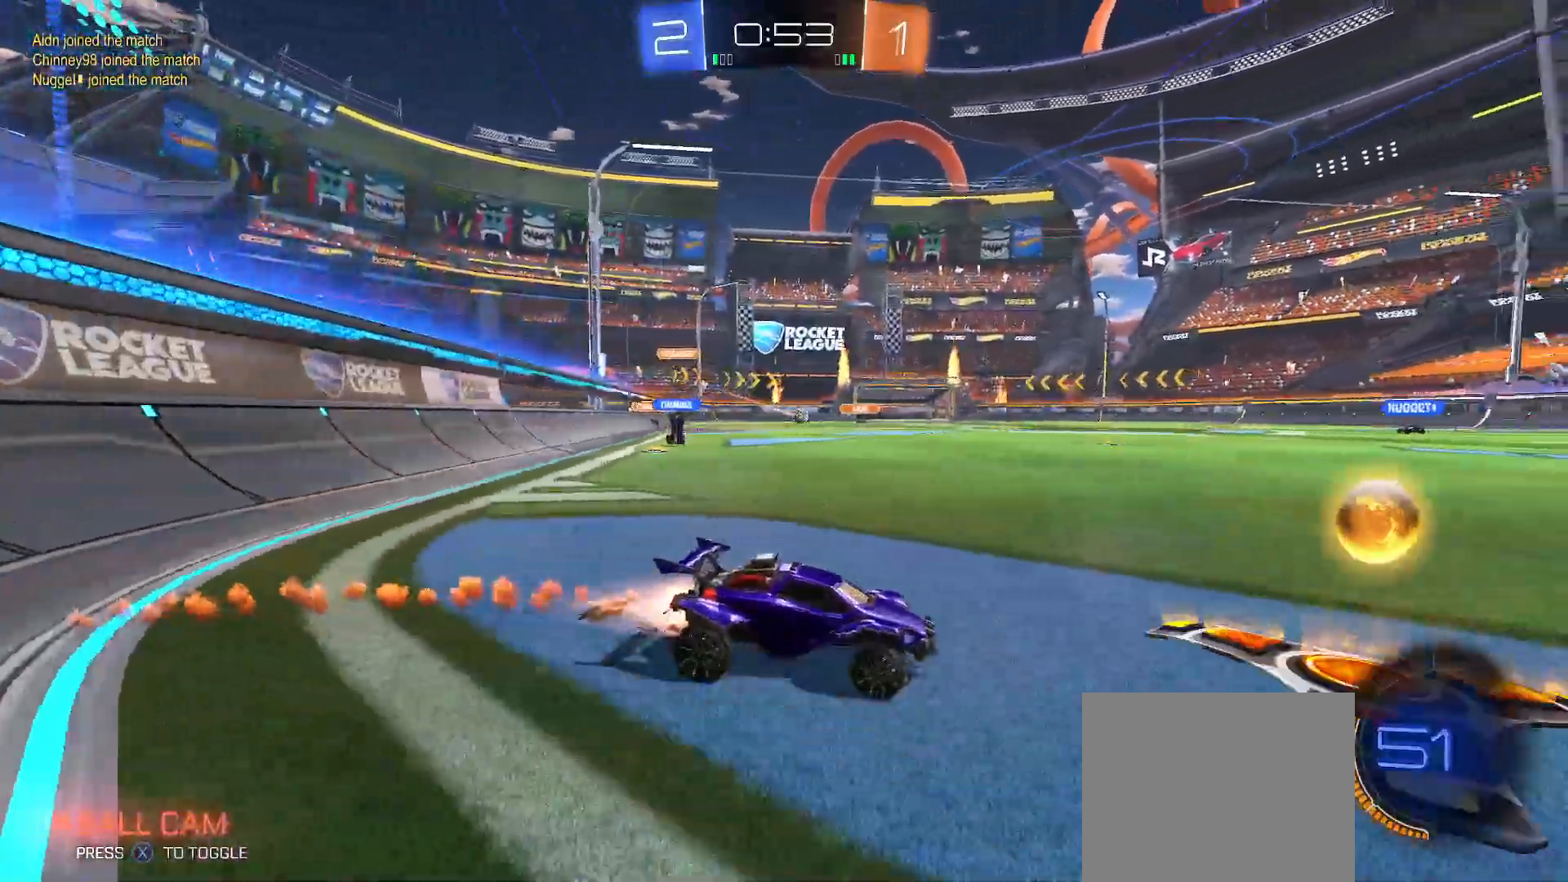
{"buttons": ["B", "R2"], "left_stick": "up-left", "right_stick": "center", "events": [[33, "left_stick", "right"], [133, "left_stick", "left"], [233, "left_stick", "center"], [467, "left_stick", "up-left"]]}
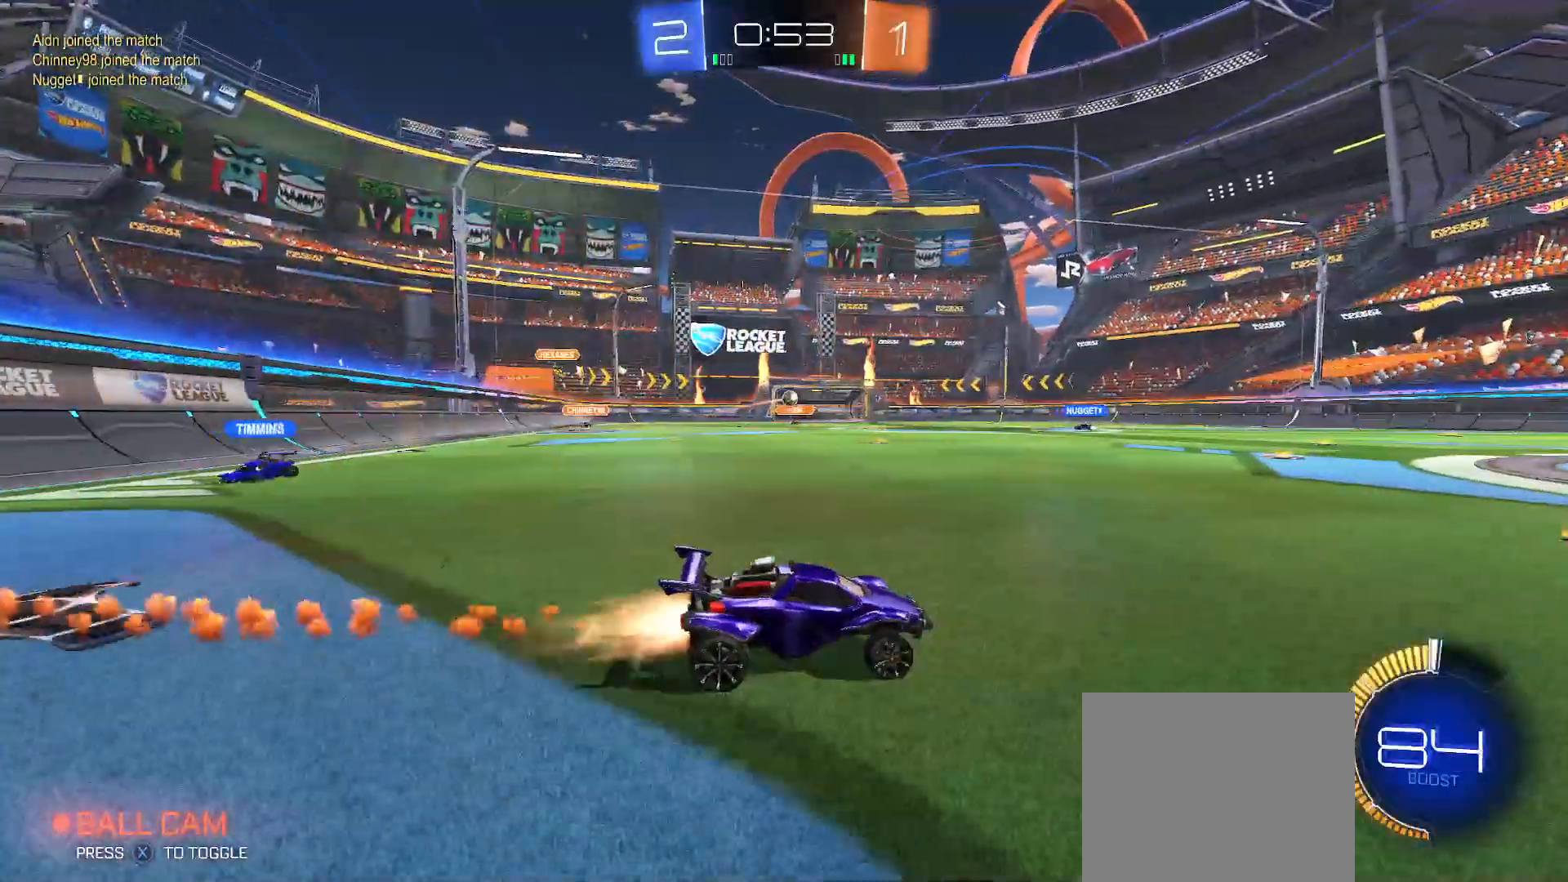
{"buttons": ["R2"], "left_stick": "left", "right_stick": "center", "events": [[117, "left_stick", "center"], [200, "left_stick", "left"], [333, "B", "up"], [333, "left_stick", "center"], [483, "left_stick", "left"]]}
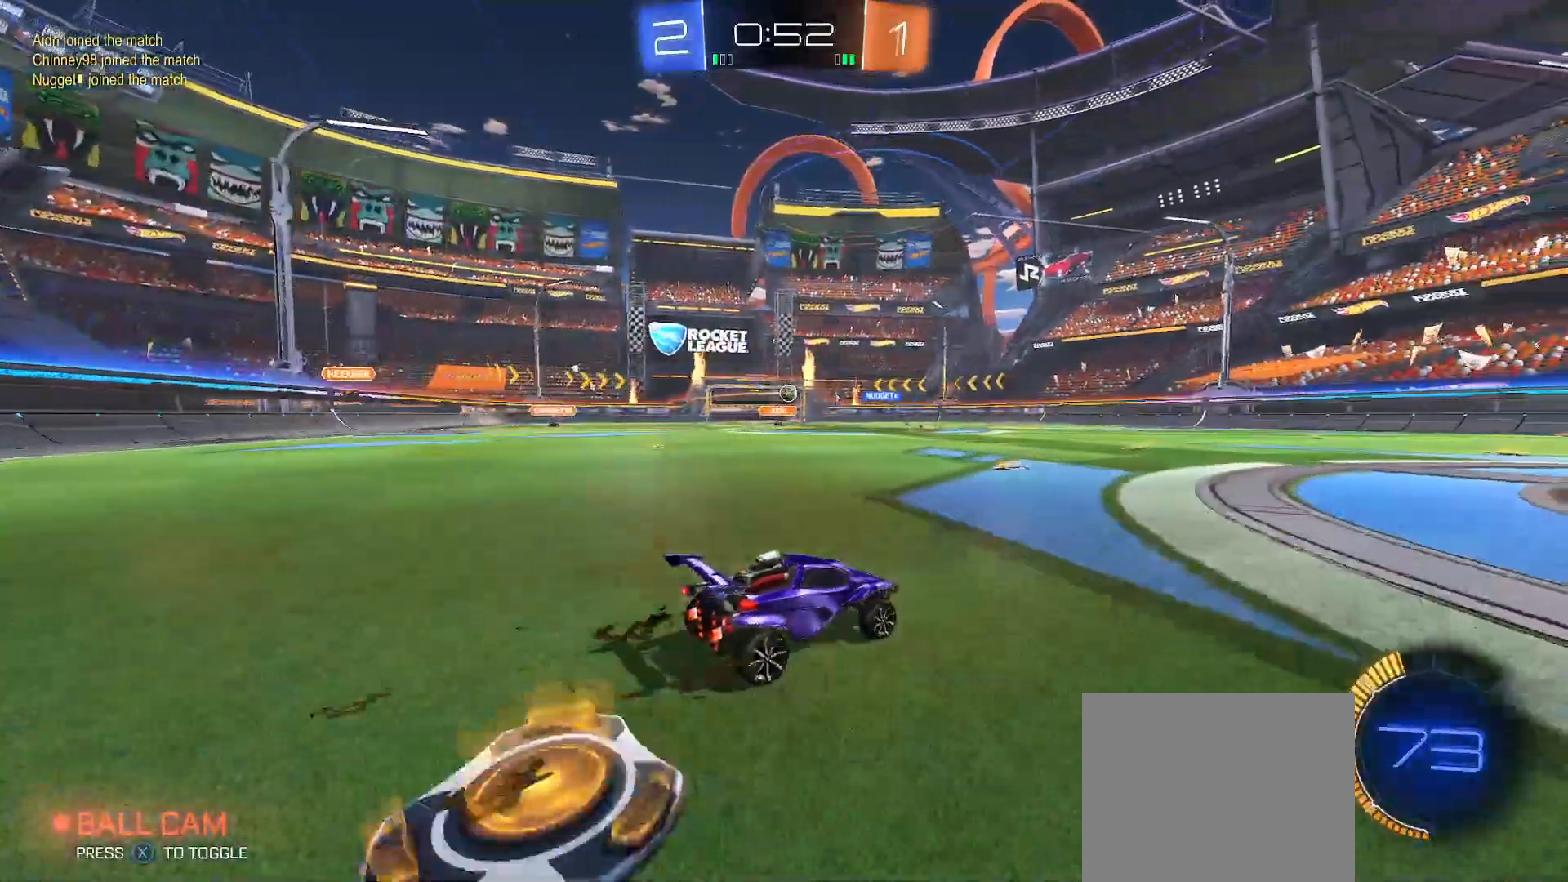
{"buttons": ["B", "R2"], "left_stick": "center", "right_stick": "center", "events": [[117, "B", "down"], [150, "left_stick", "center"]]}
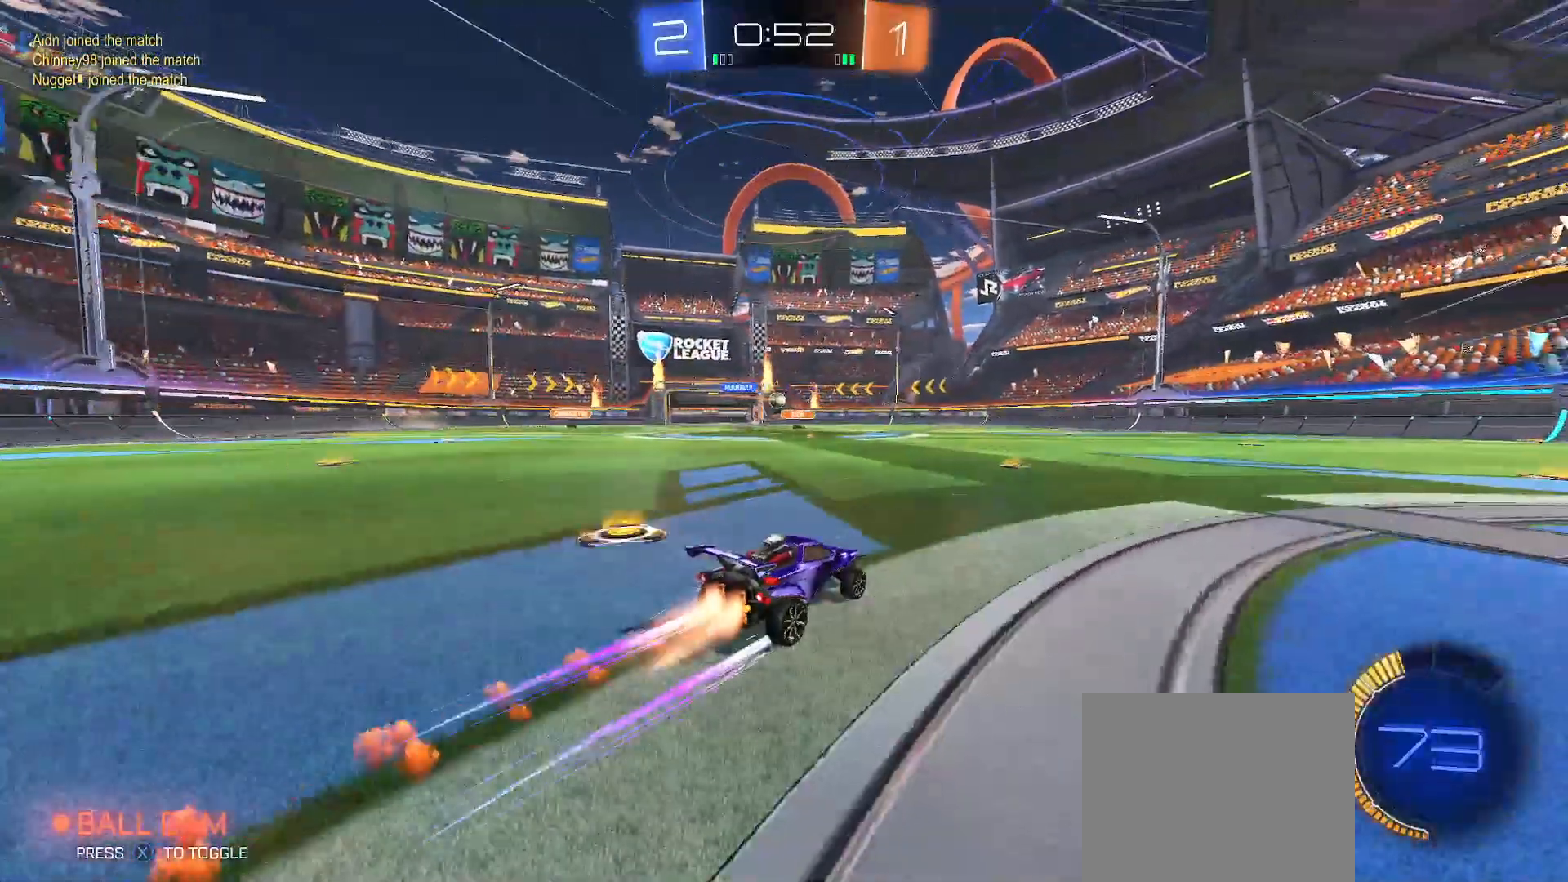
{"buttons": ["R2"], "left_stick": "center", "right_stick": "center", "events": [[33, "left_stick", "left"], [183, "left_stick", "right"], [283, "B", "up"], [283, "left_stick", "center"]]}
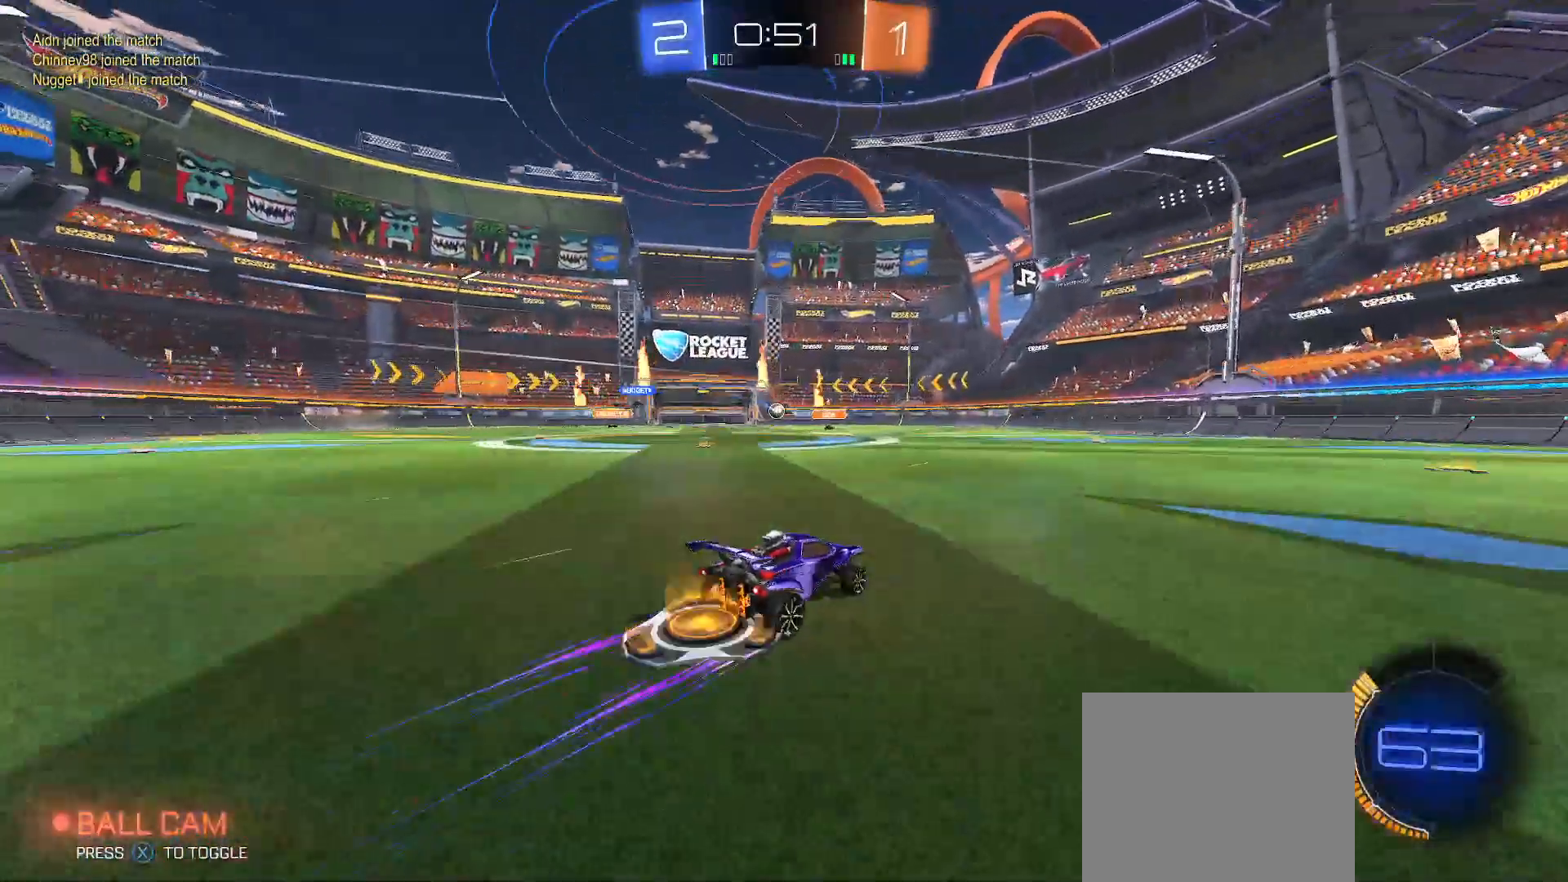
{"buttons": ["R2"], "left_stick": "center", "right_stick": "center", "events": [[33, "SELECT", "down"], [117, "SELECT", "up"]]}
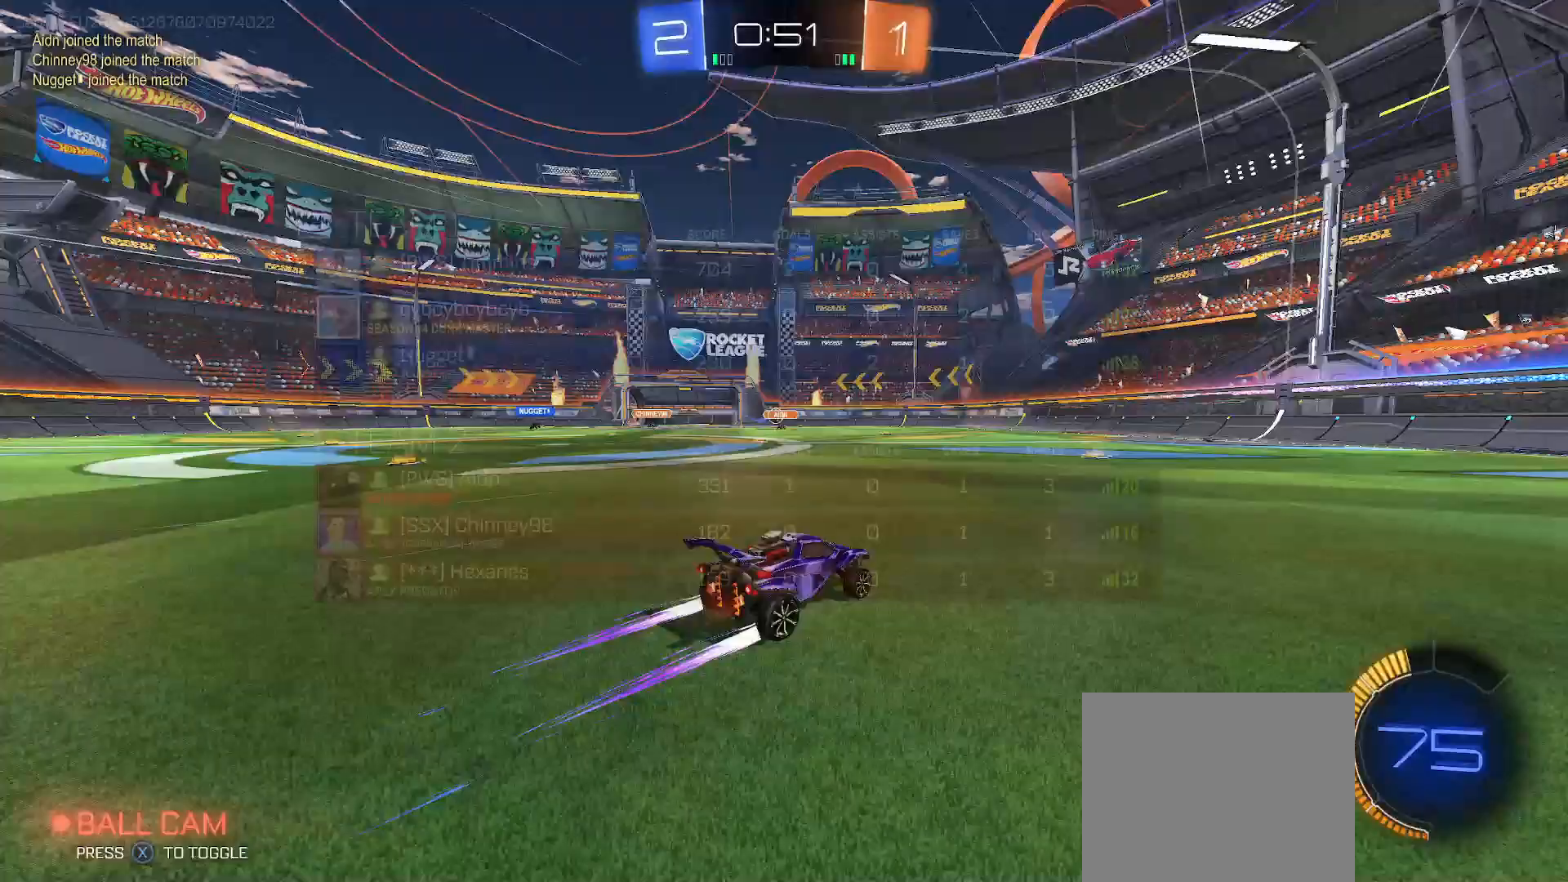
{"buttons": ["R2"], "left_stick": "right", "right_stick": "center", "events": [[383, "left_stick", "right"], [417, "SELECT", "down"], [500, "SELECT", "up"]]}
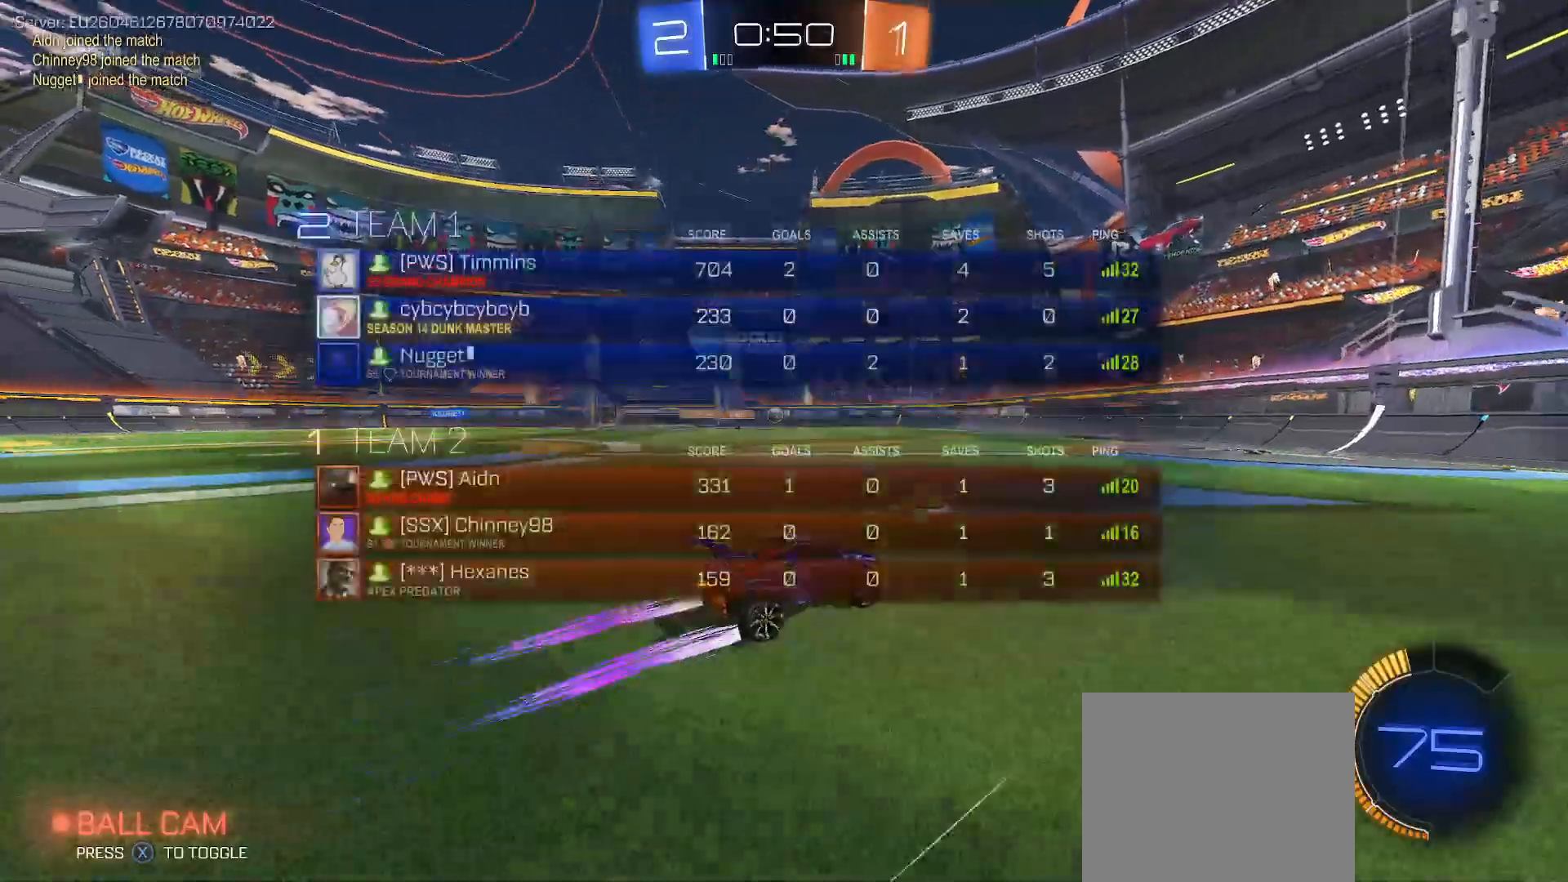
{"buttons": ["R2"], "left_stick": "center", "right_stick": "center", "events": [[50, "left_stick", "center"], [183, "left_stick", "left"], [367, "left_stick", "center"]]}
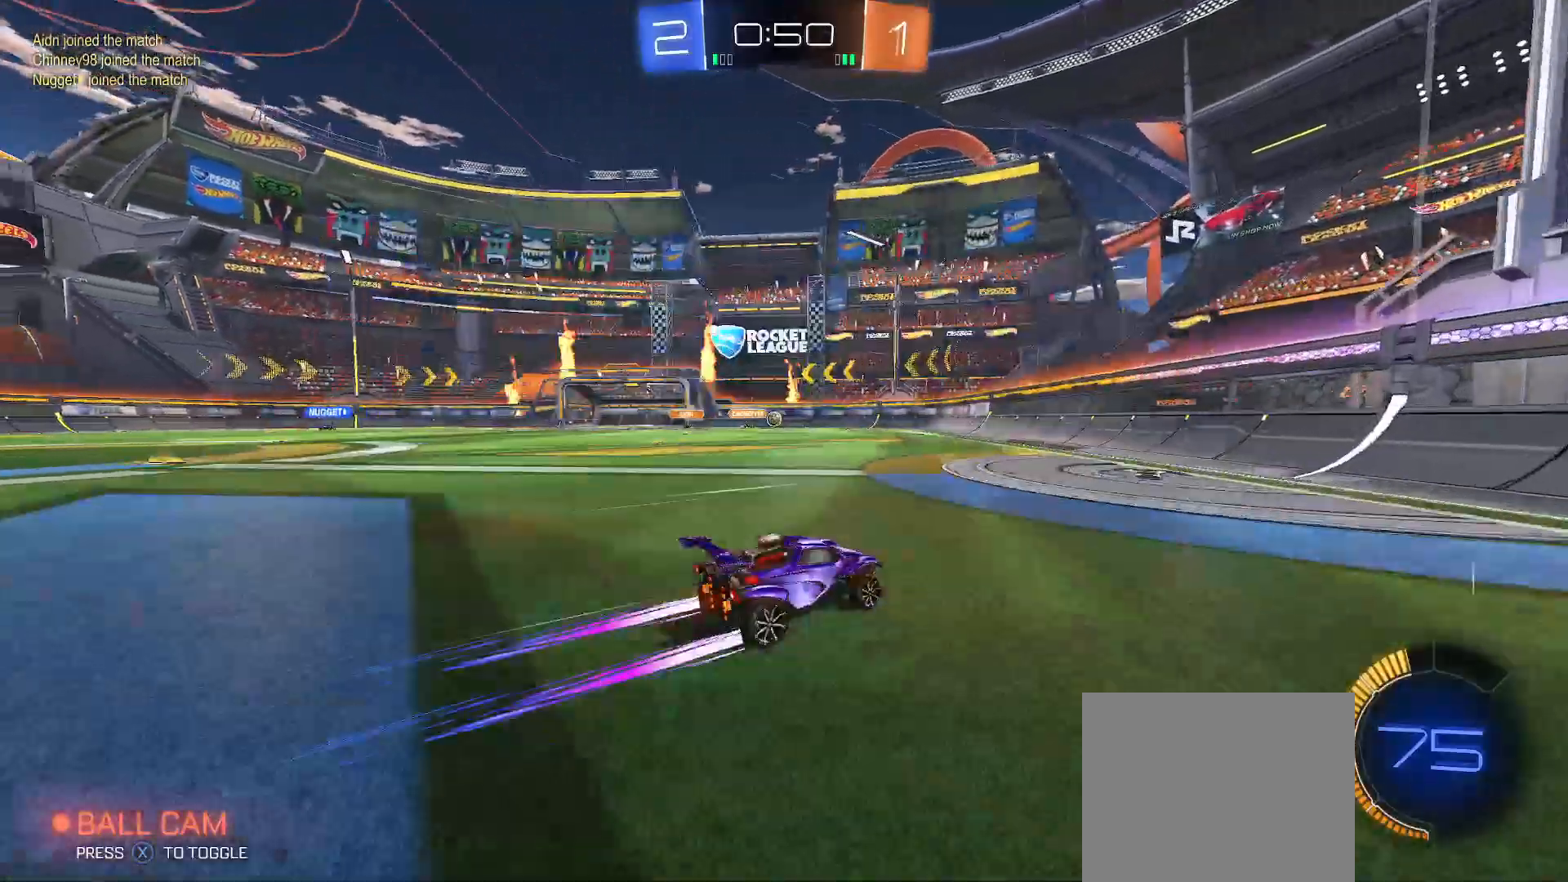
{"buttons": ["B", "R2"], "left_stick": "up-left", "right_stick": "center", "events": [[400, "B", "down"], [417, "left_stick", "up-left"]]}
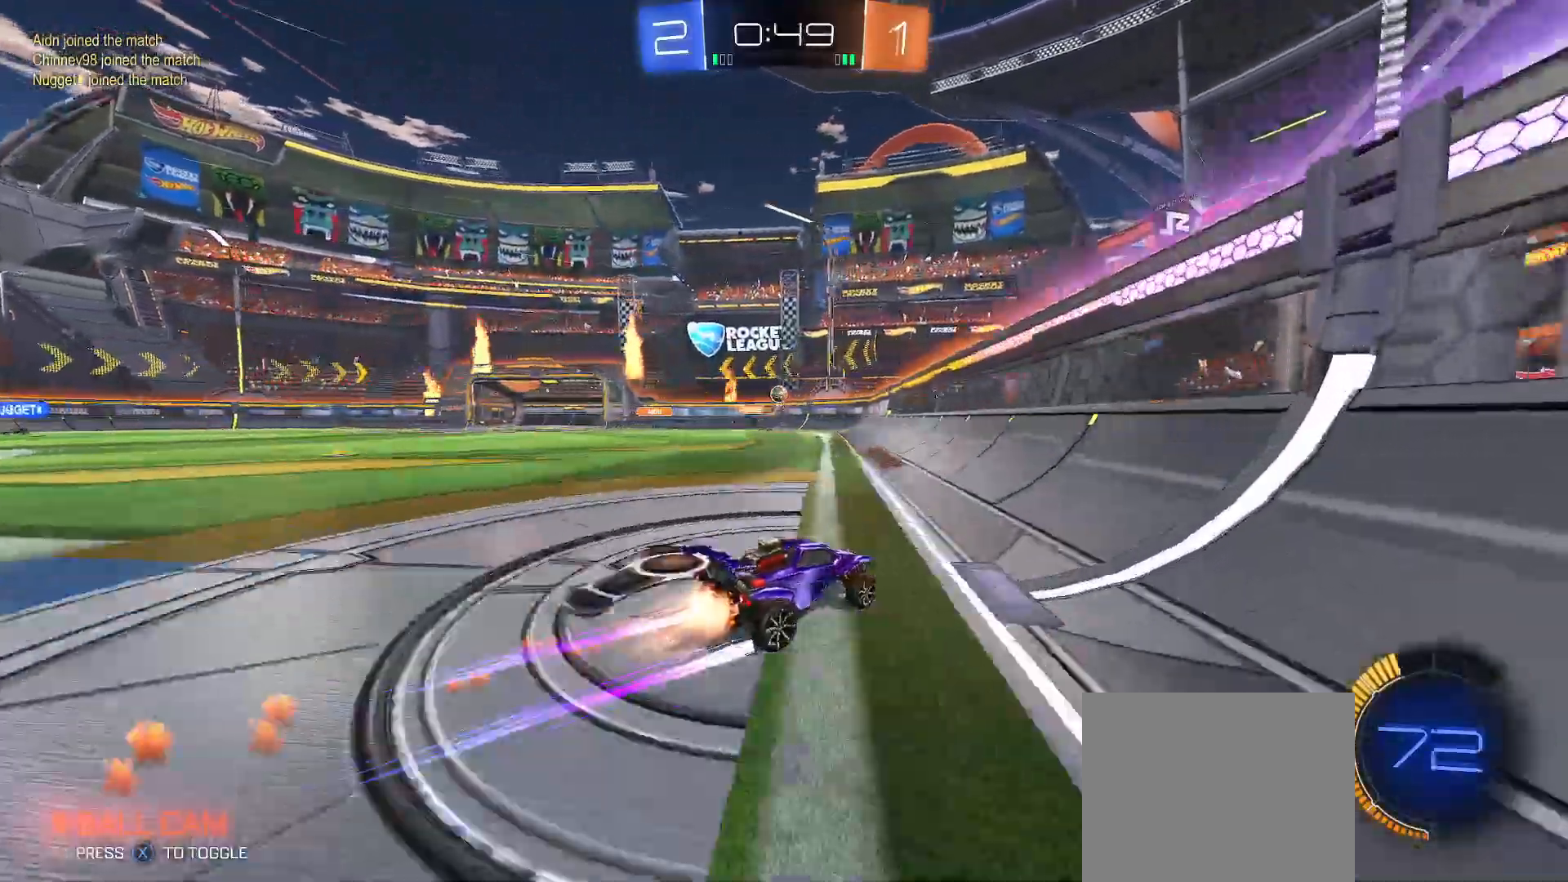
{"buttons": ["B", "R2"], "left_stick": "center", "right_stick": "center", "events": [[50, "left_stick", "center"], [167, "left_stick", "right"], [267, "left_stick", "center"]]}
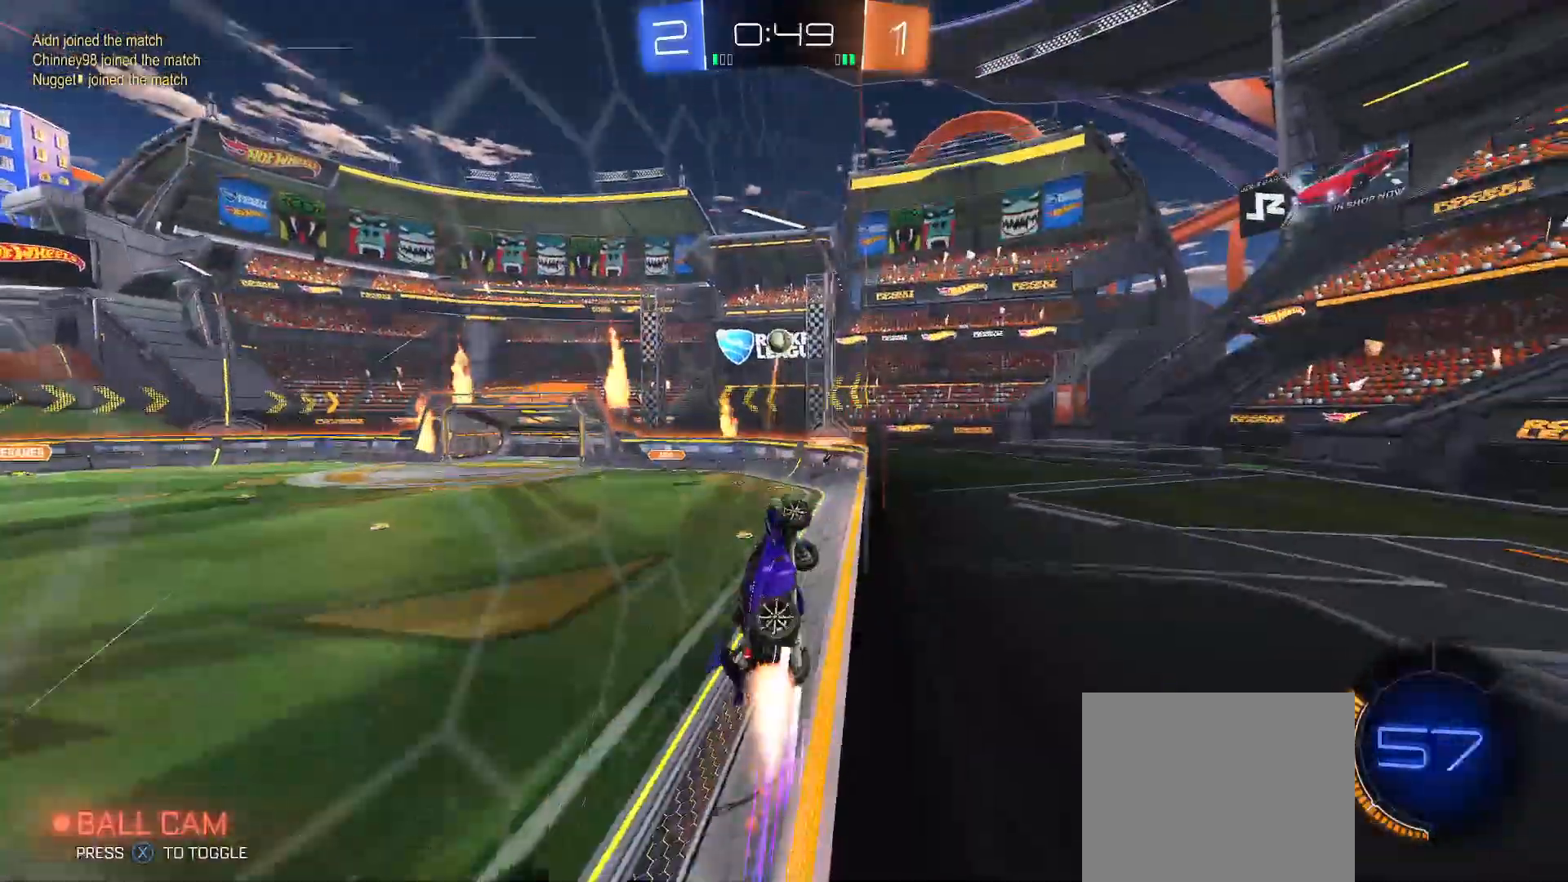
{"buttons": ["A", "R2"], "left_stick": "right", "right_stick": "center", "events": [[383, "left_stick", "right"], [433, "B", "up"], [500, "A", "down"]]}
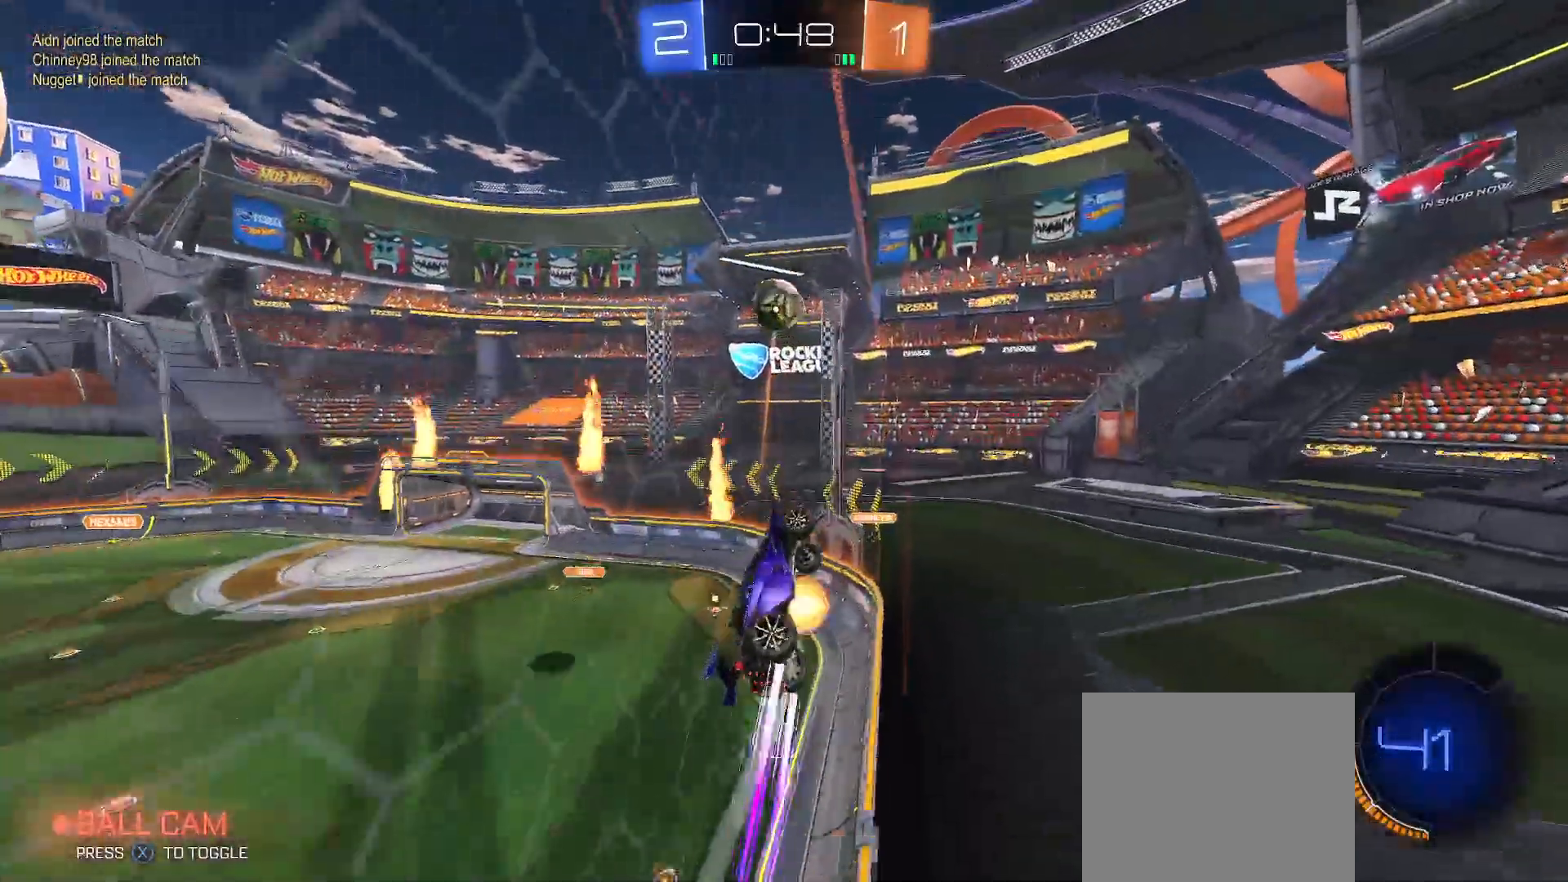
{"buttons": ["A", "B", "Y", "R2"], "left_stick": "left", "right_stick": "center", "events": [[33, "B", "down"], [33, "Y", "down"], [33, "left_stick", "down"], [83, "A", "up"], [133, "left_stick", "left"], [300, "Y", "up"], [300, "left_stick", "up-left"], [317, "B", "up"], [367, "A", "down"], [400, "B", "down"], [400, "Y", "down"], [450, "left_stick", "left"]]}
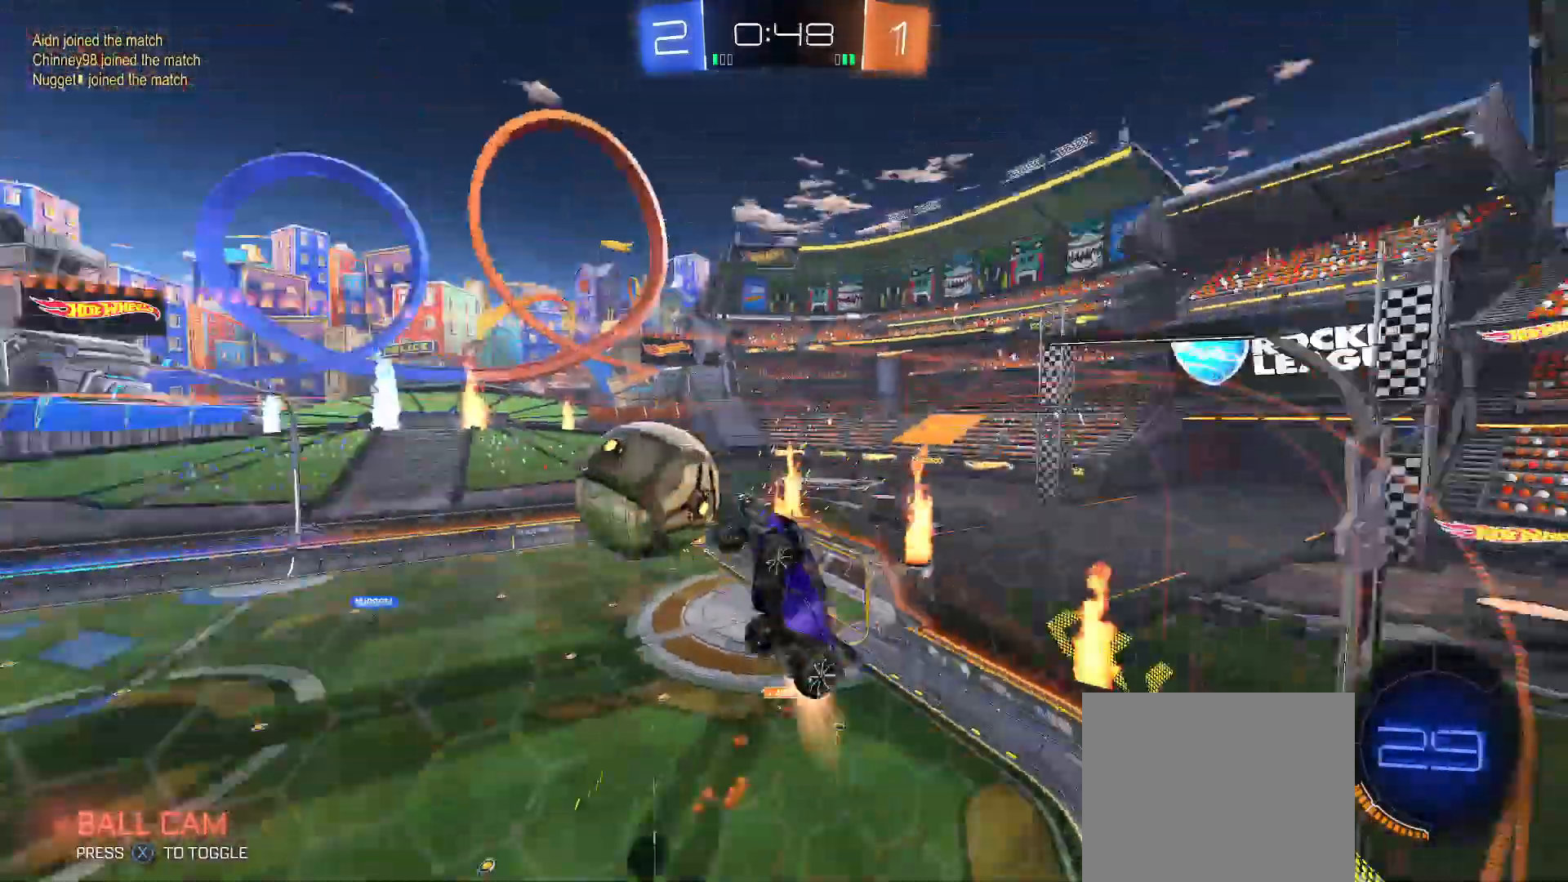
{"buttons": ["A"], "left_stick": "down-left", "right_stick": "center", "events": [[17, "A", "up"], [117, "Y", "up"], [150, "B", "up"], [217, "R2", "up"], [267, "A", "down"], [267, "left_stick", "center"], [317, "left_stick", "left"], [367, "left_stick", "down-left"]]}
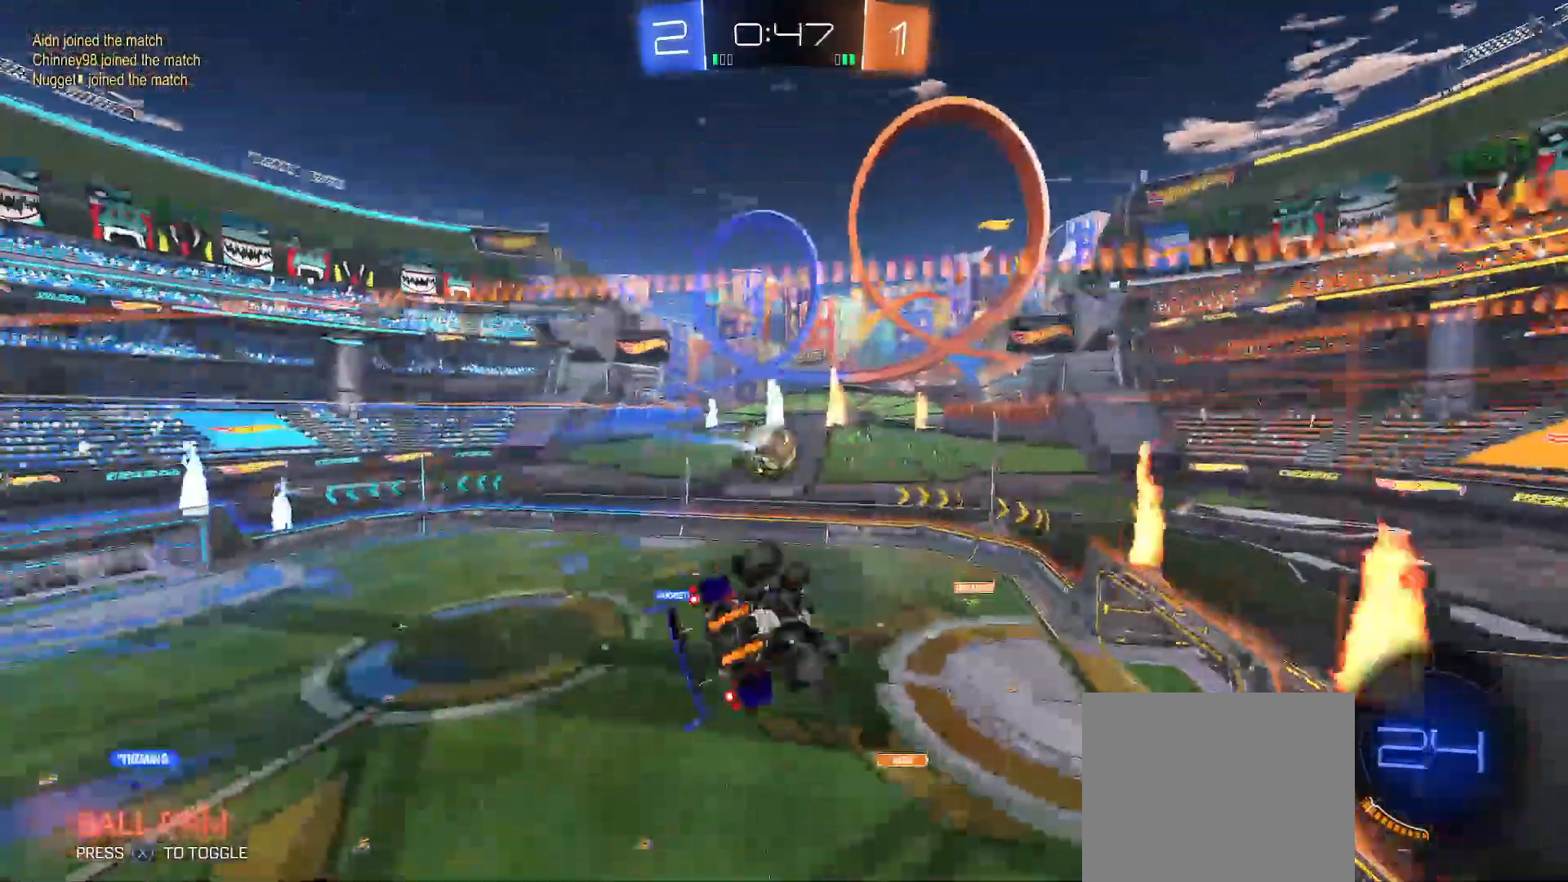
{"buttons": ["Y", "R2"], "left_stick": "right", "right_stick": "center", "events": [[383, "R2", "down"], [400, "Y", "down"], [433, "left_stick", "down-right"], [483, "A", "up"], [500, "left_stick", "right"]]}
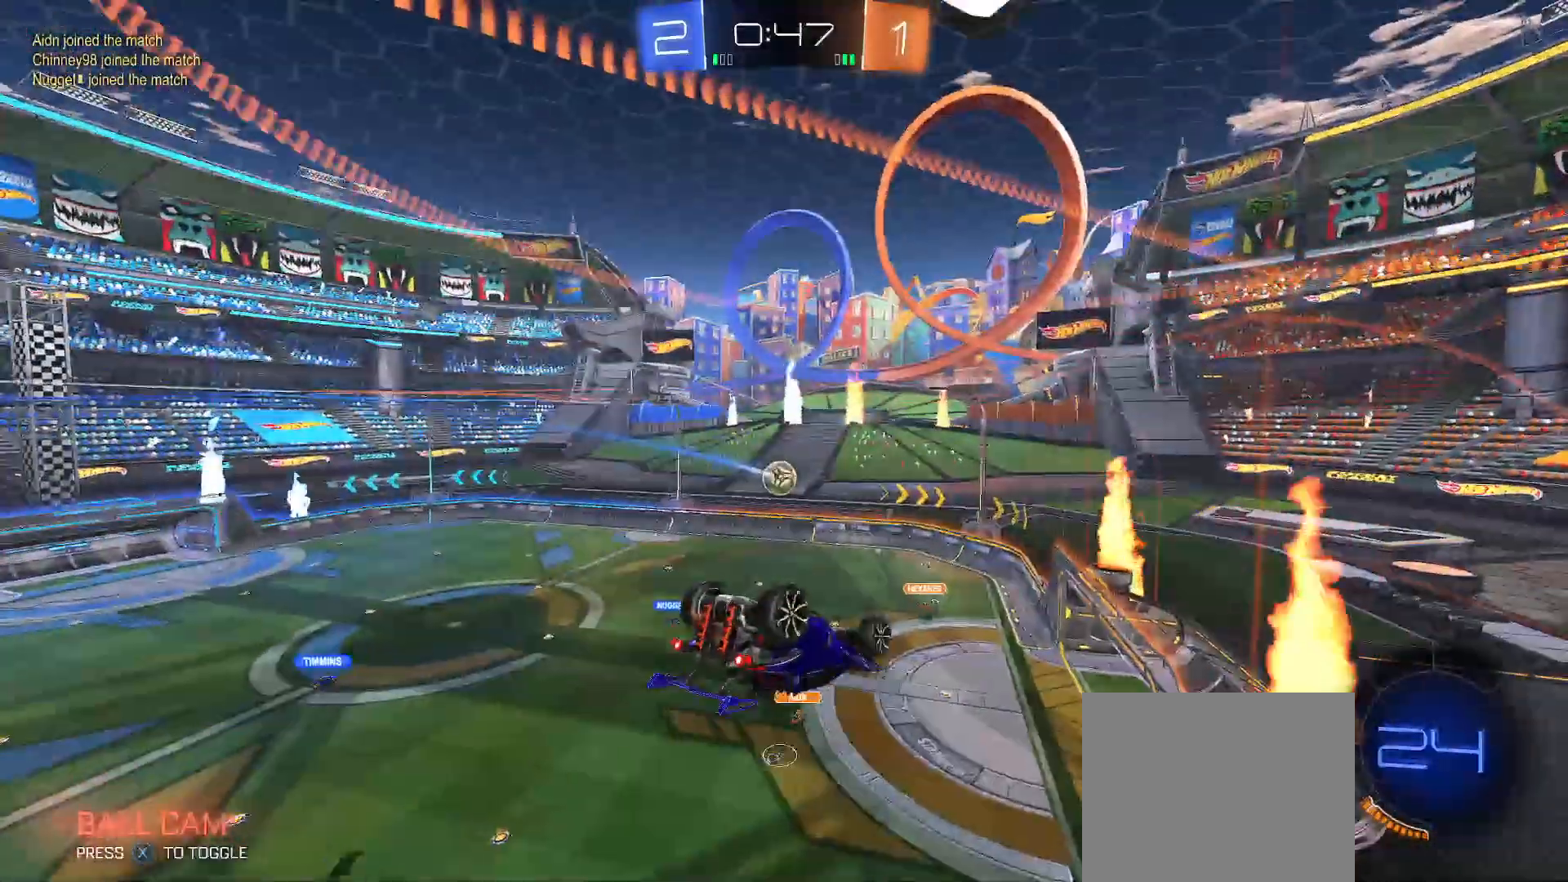
{"buttons": ["R2"], "left_stick": "left", "right_stick": "center", "events": [[183, "Y", "up"], [183, "left_stick", "center"], [233, "left_stick", "left"], [317, "left_stick", "center"], [500, "left_stick", "left"]]}
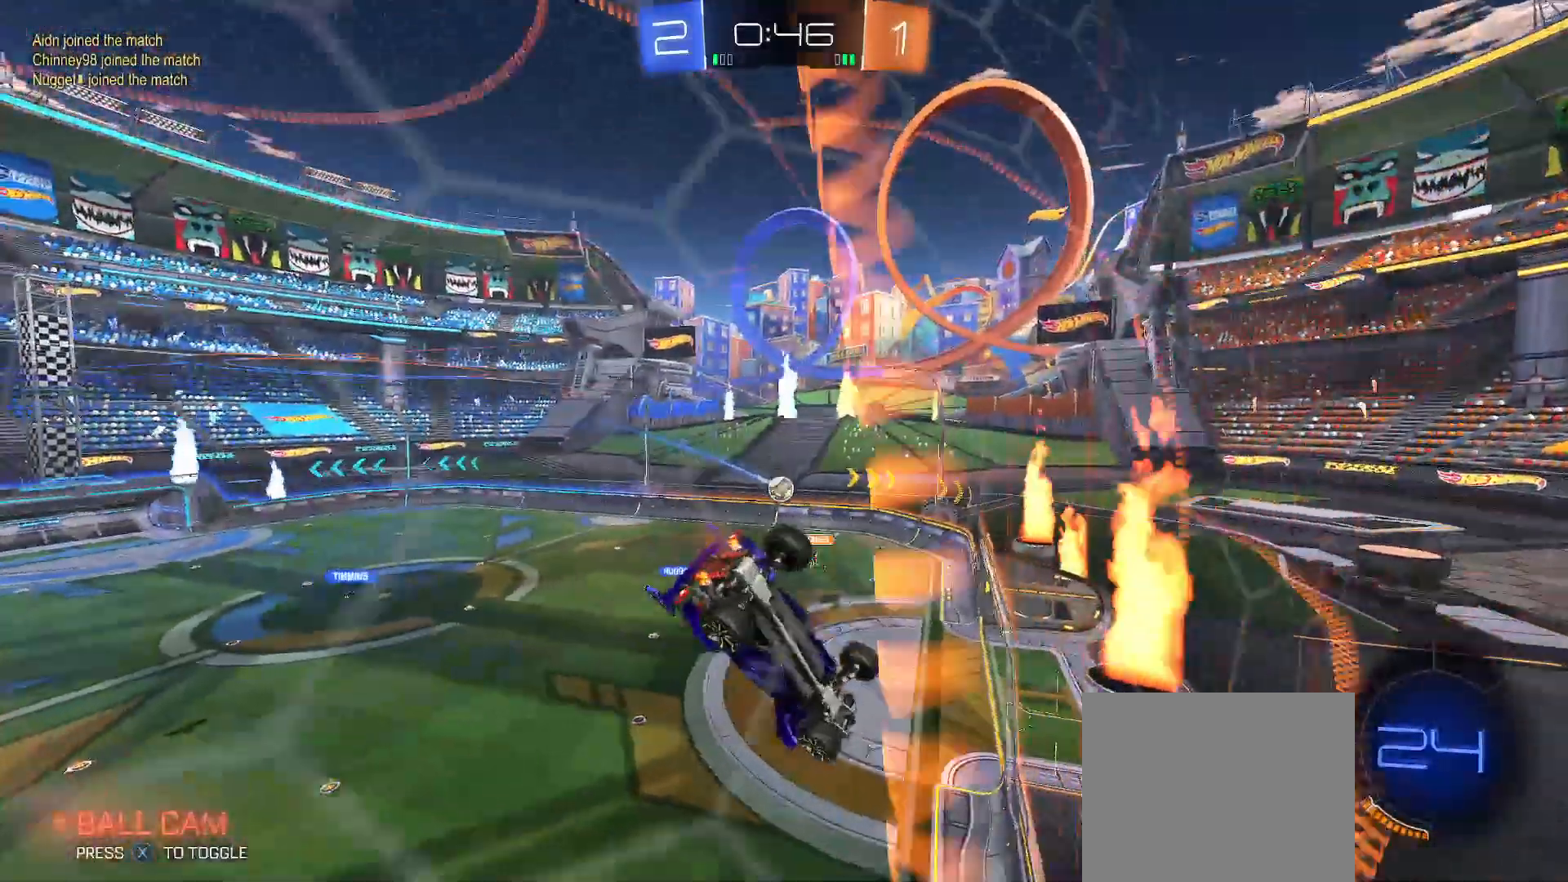
{"buttons": ["R2"], "left_stick": "center", "right_stick": "center", "events": [[483, "left_stick", "center"]]}
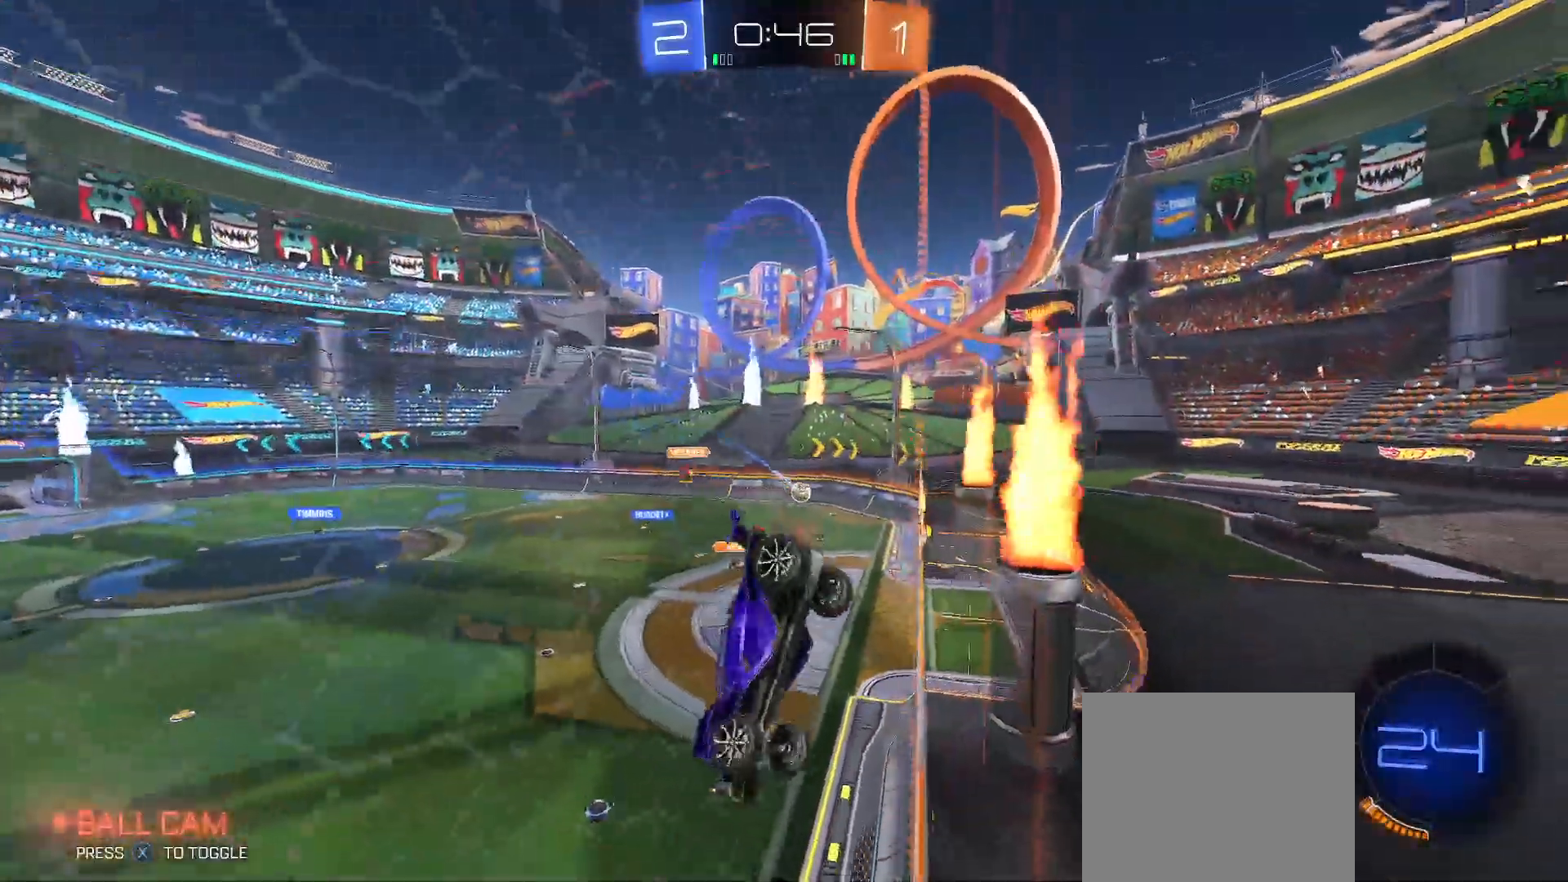
{"buttons": ["R2"], "left_stick": "center", "right_stick": "center", "events": [[167, "X", "down"], [250, "X", "up"], [300, "left_stick", "right"], [383, "left_stick", "center"]]}
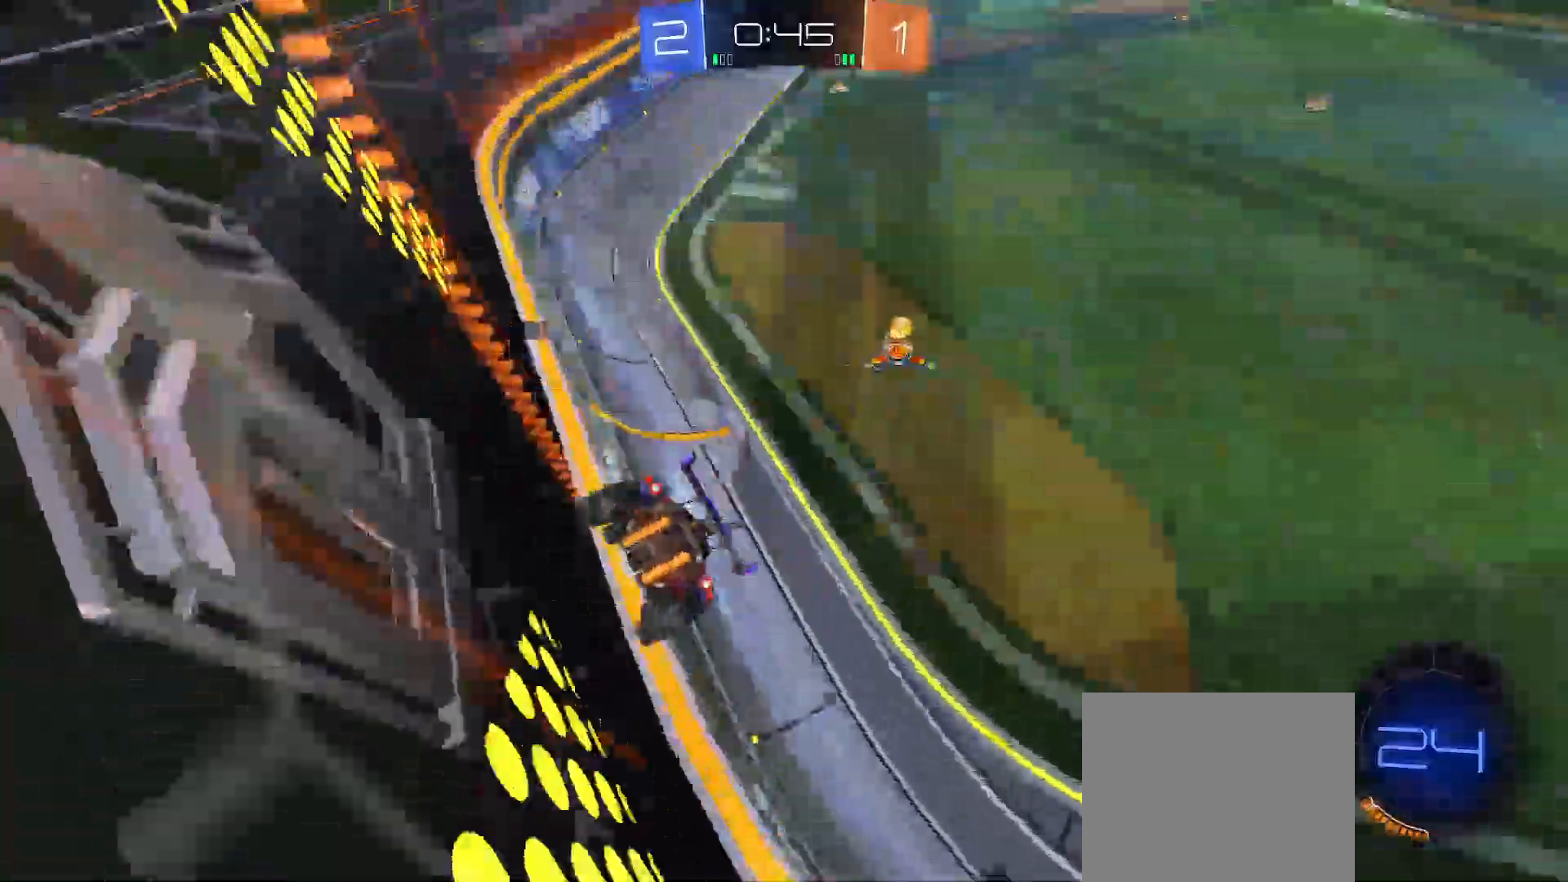
{"buttons": ["R2"], "left_stick": "center", "right_stick": "center", "events": [[150, "left_stick", "right"], [217, "B", "down"], [250, "left_stick", "center"], [350, "B", "up"], [417, "X", "down"], [500, "X", "up"]]}
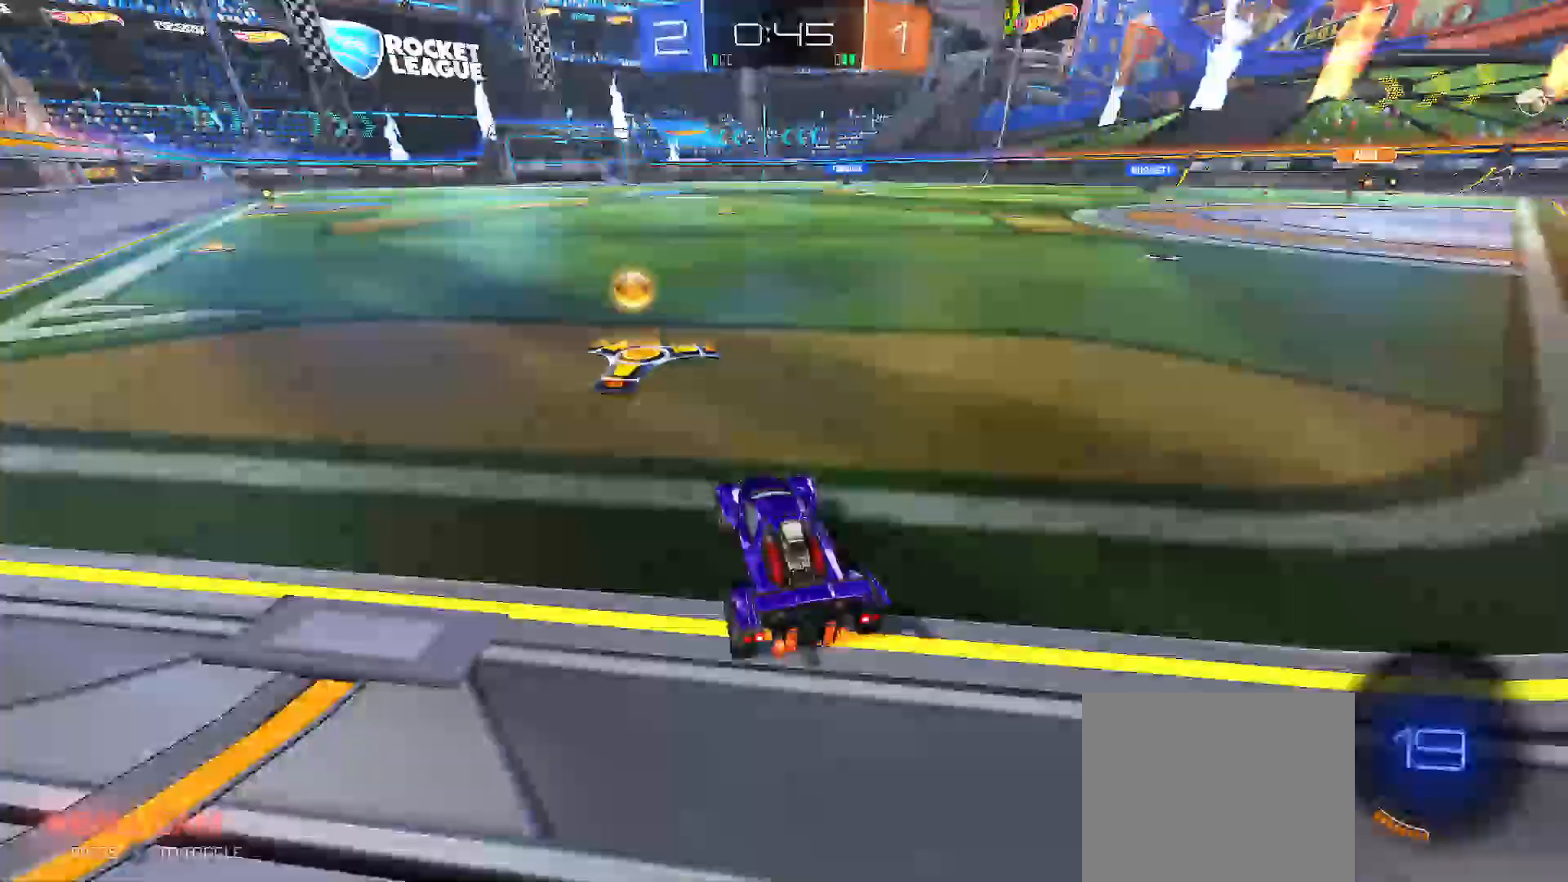
{"buttons": ["B", "R2"], "left_stick": "right", "right_stick": "center", "events": [[83, "B", "down"], [117, "left_stick", "right"]]}